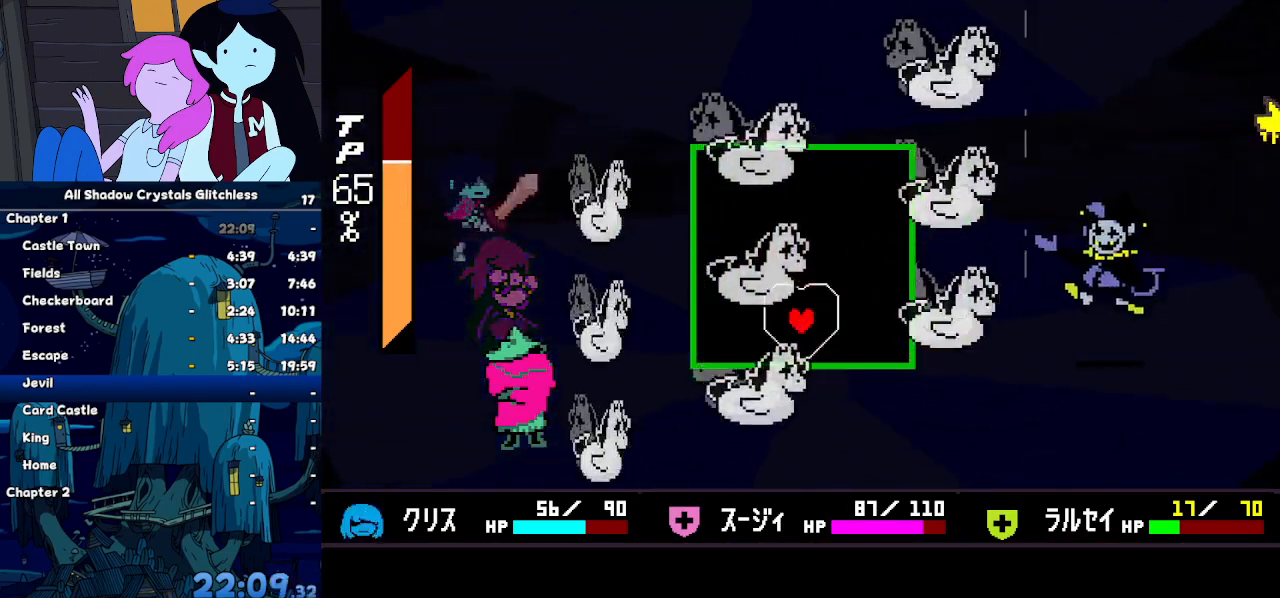
Gameplay with keyboard; each line is a JSON object with the keys held at the frame after it. "events" lists presses ("down") and releases ("up") of "c", "down", "left", "return", "right", "up", "x" and "z" between this image and that frame as [ms after this image, input, new state], when the widget could be followed in between. No other keys are recorded. Mouse input is not recorded. Not read: ctrl shift.
{"keys": [], "events": [[233, "down", "down"], [267, "down", "up"]]}
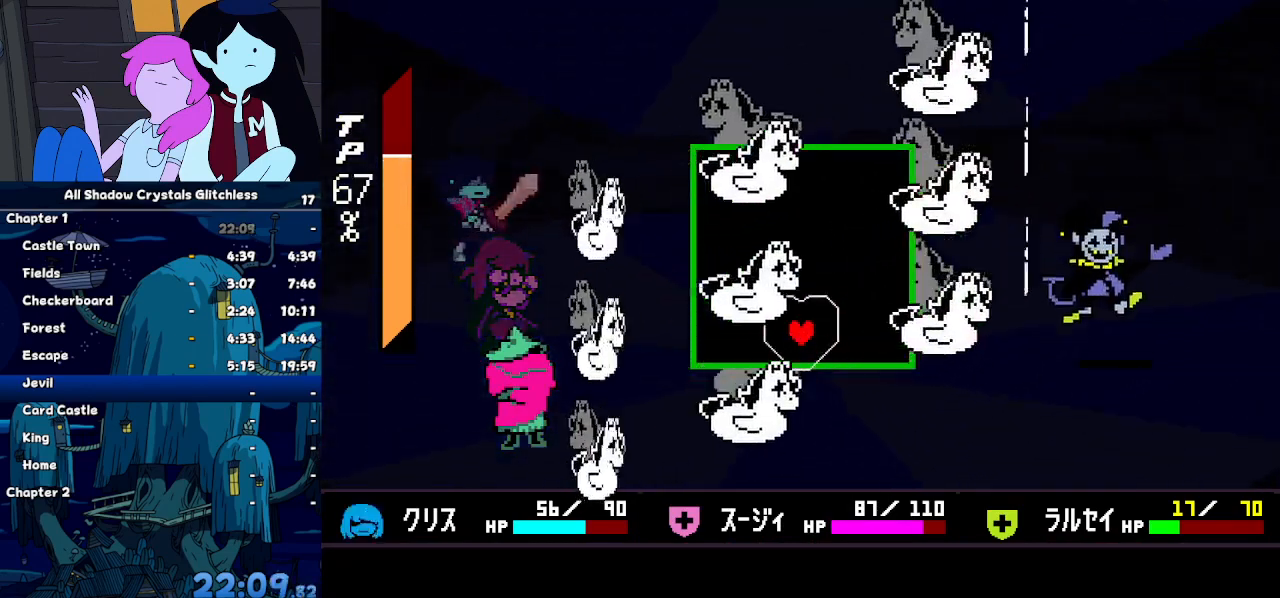
{"keys": [], "events": []}
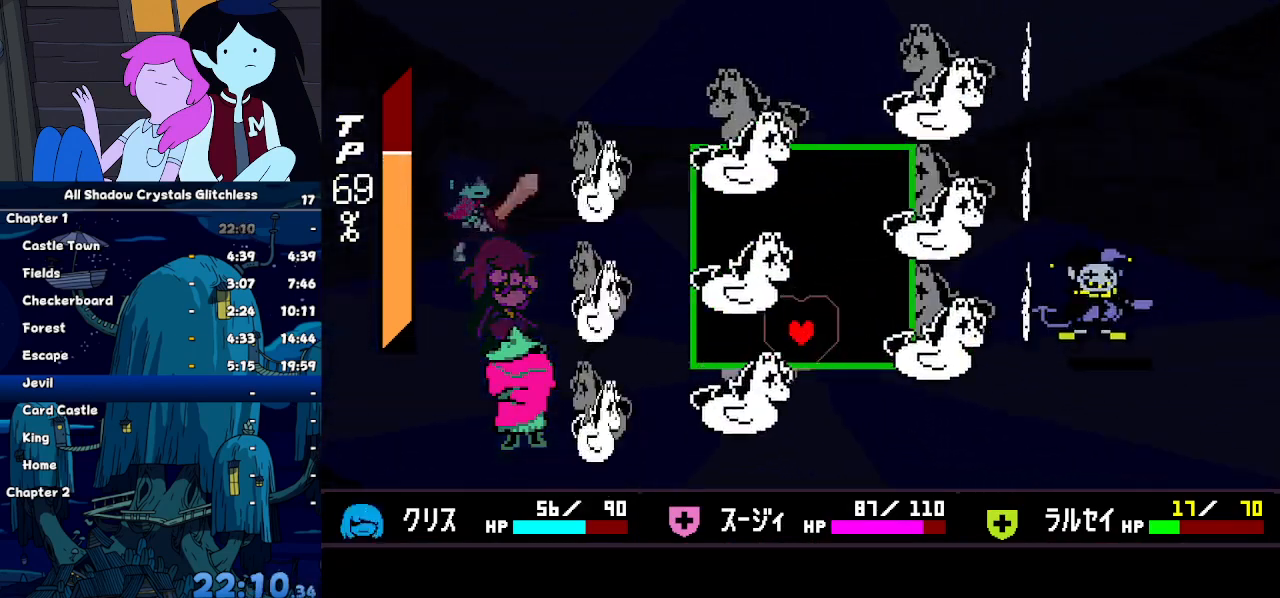
{"keys": [], "events": [[333, "up", "down"], [433, "up", "up"]]}
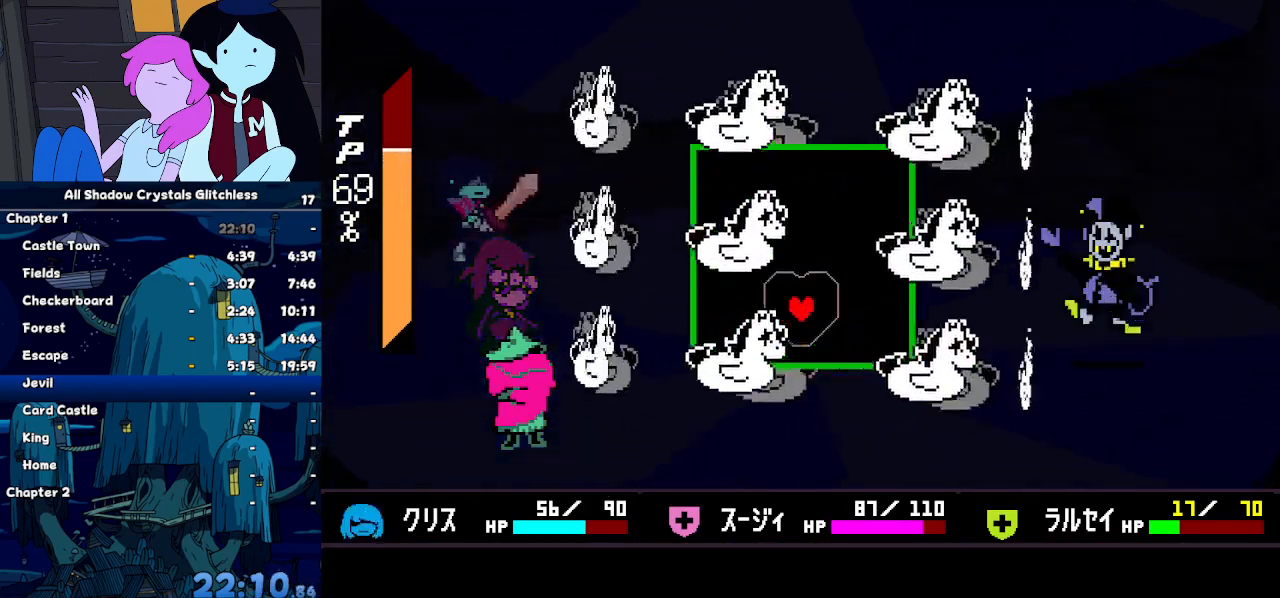
{"keys": [], "events": [[33, "up", "down"], [233, "up", "up"], [367, "up", "down"], [467, "up", "up"]]}
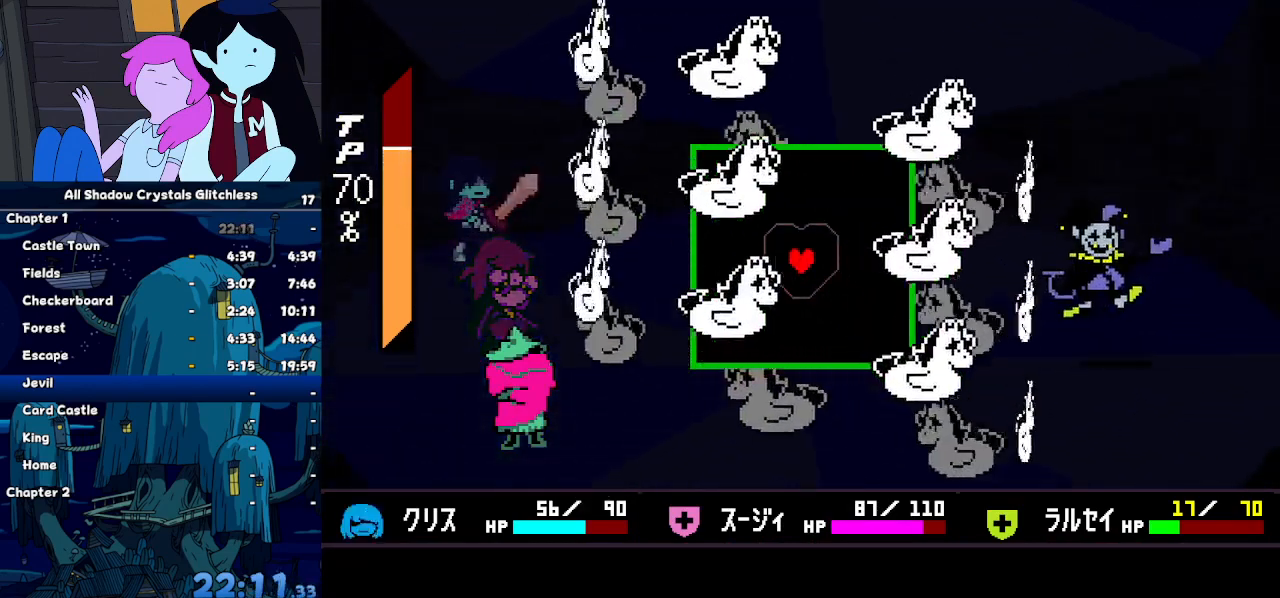
{"keys": [], "events": [[100, "up", "down"], [133, "up", "up"]]}
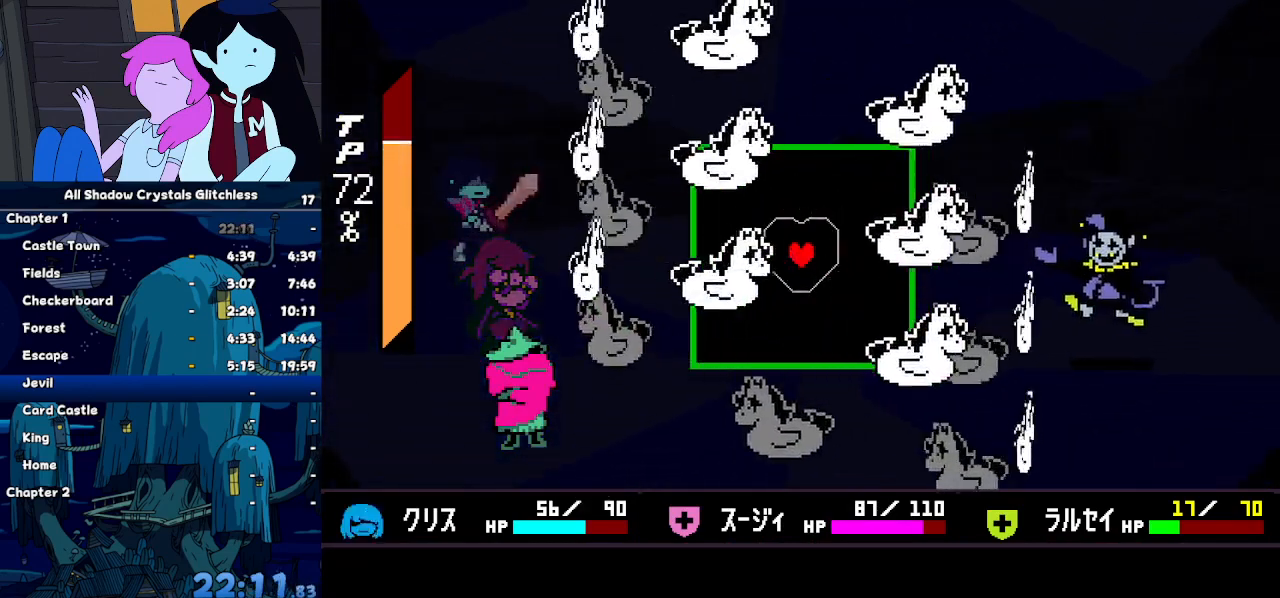
{"keys": [], "events": []}
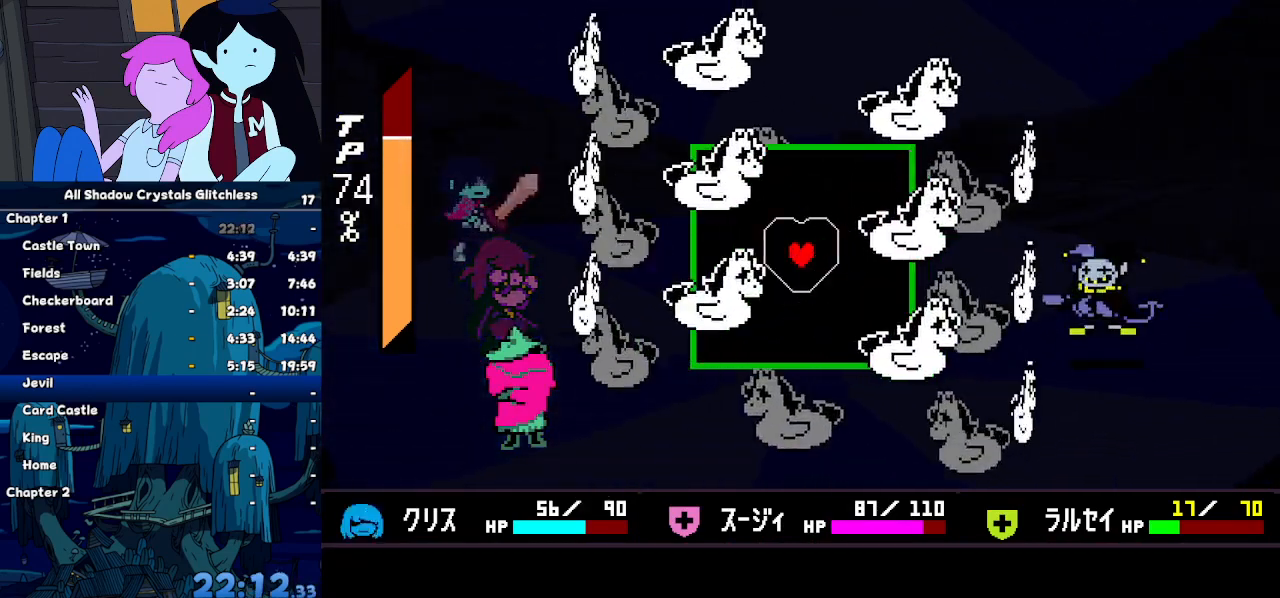
{"keys": ["up"], "events": [[67, "down", "down"], [233, "down", "up"], [300, "up", "down"]]}
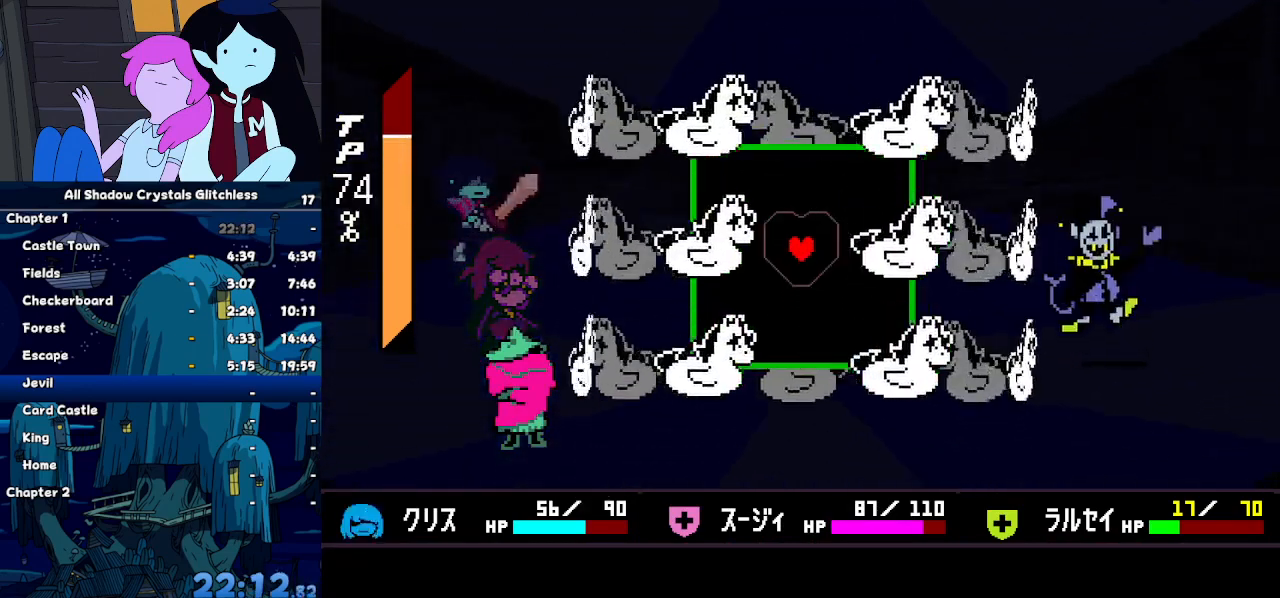
{"keys": ["down"], "events": [[200, "up", "up"], [333, "down", "down"], [367, "down", "up"], [467, "down", "down"]]}
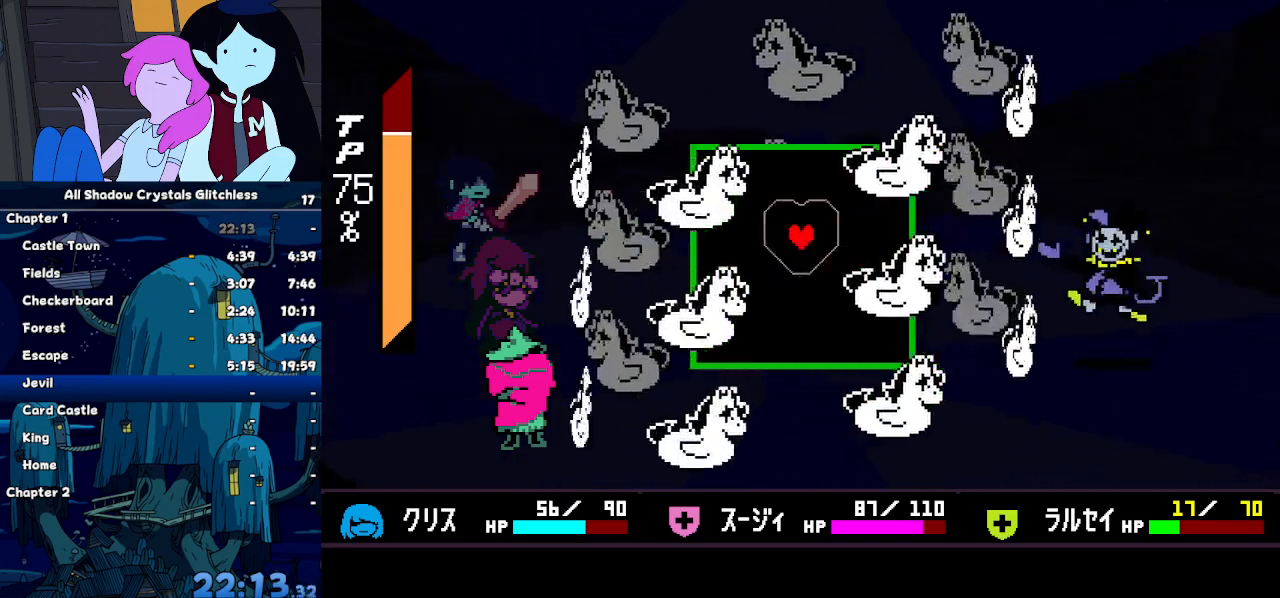
{"keys": [], "events": [[333, "down", "up"]]}
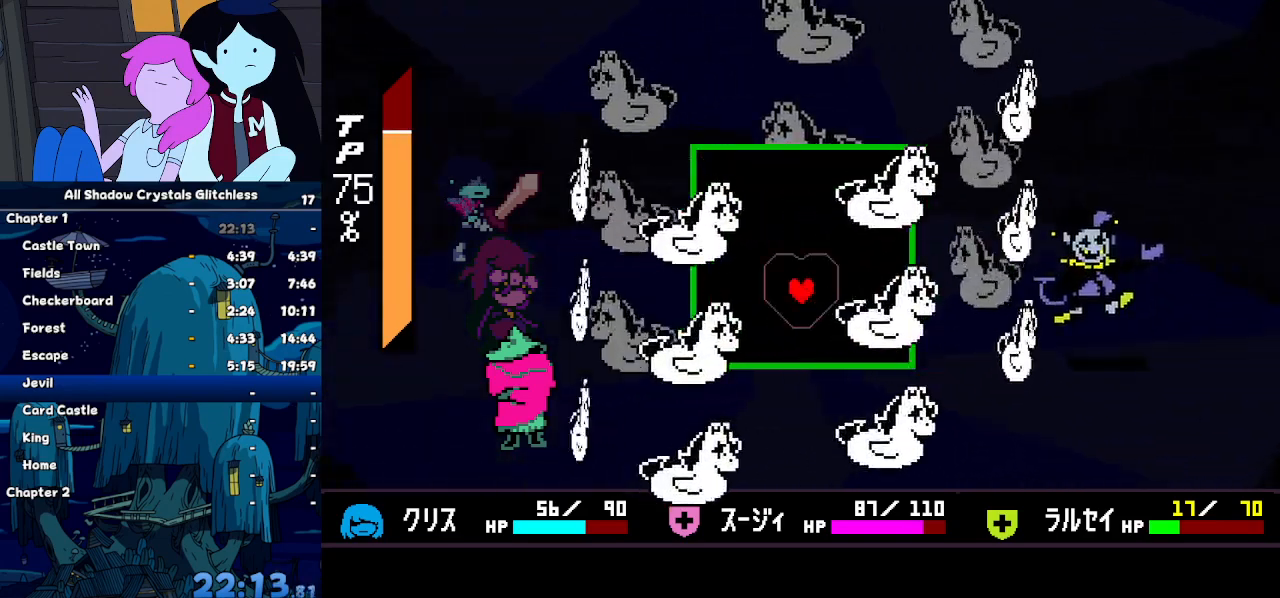
{"keys": ["up"], "events": [[400, "up", "down"]]}
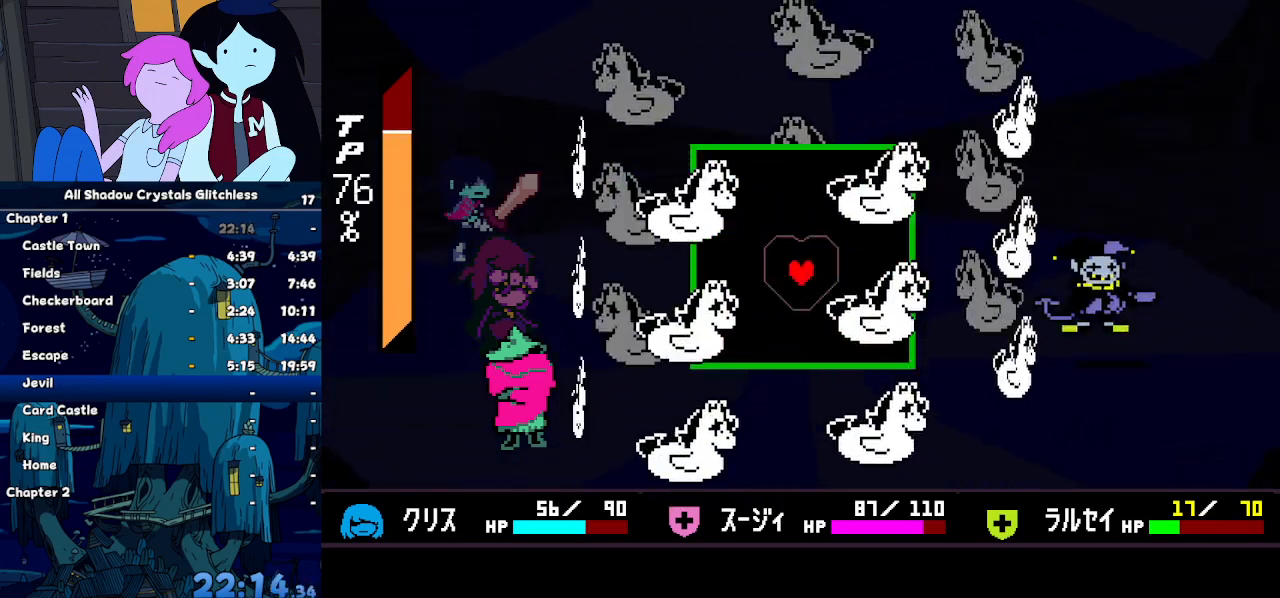
{"keys": ["down"], "events": [[133, "up", "up"], [333, "down", "down"]]}
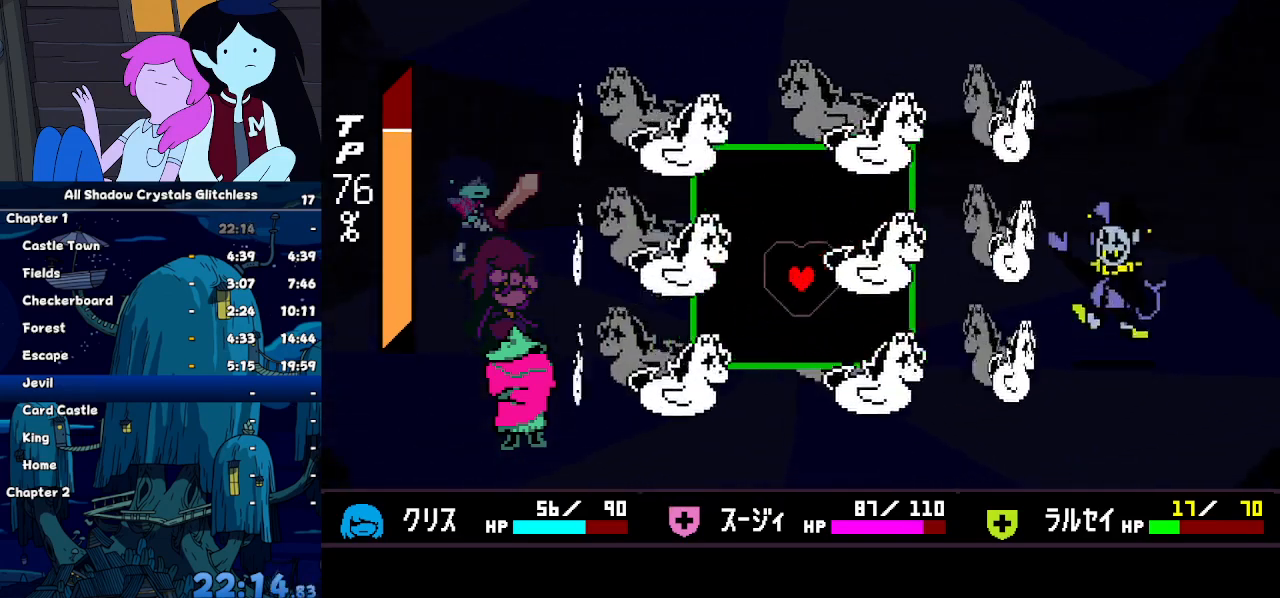
{"keys": [], "events": [[67, "down", "up"], [333, "up", "down"], [433, "up", "up"]]}
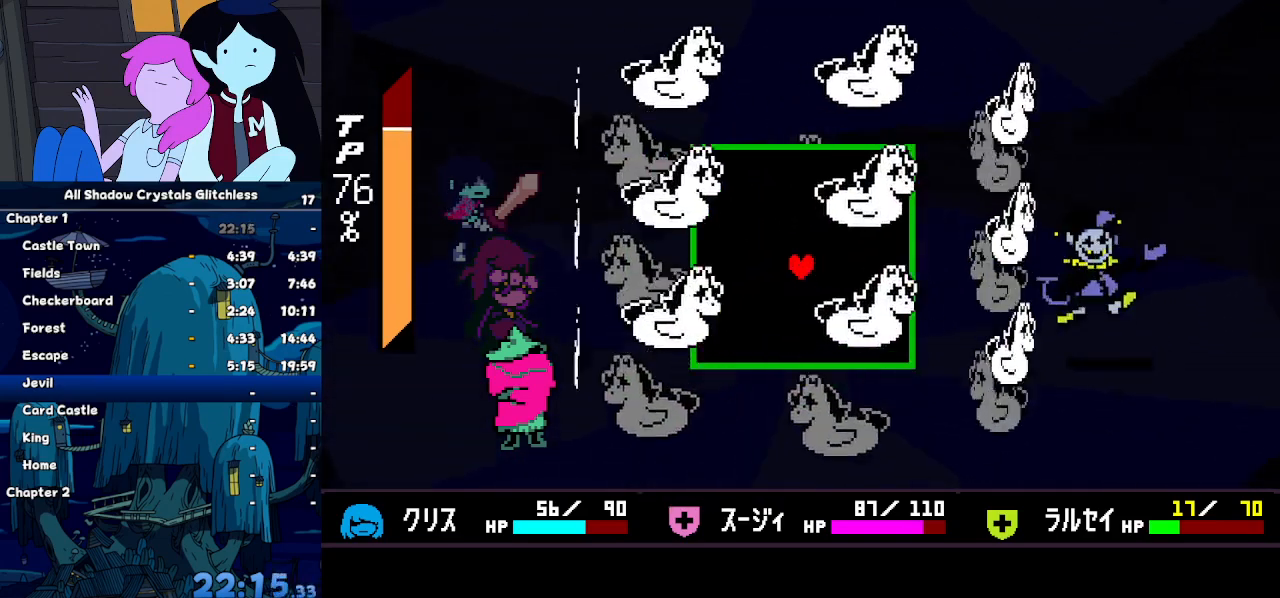
{"keys": [], "events": [[33, "up", "down"], [133, "up", "up"], [167, "up", "down"], [367, "up", "up"]]}
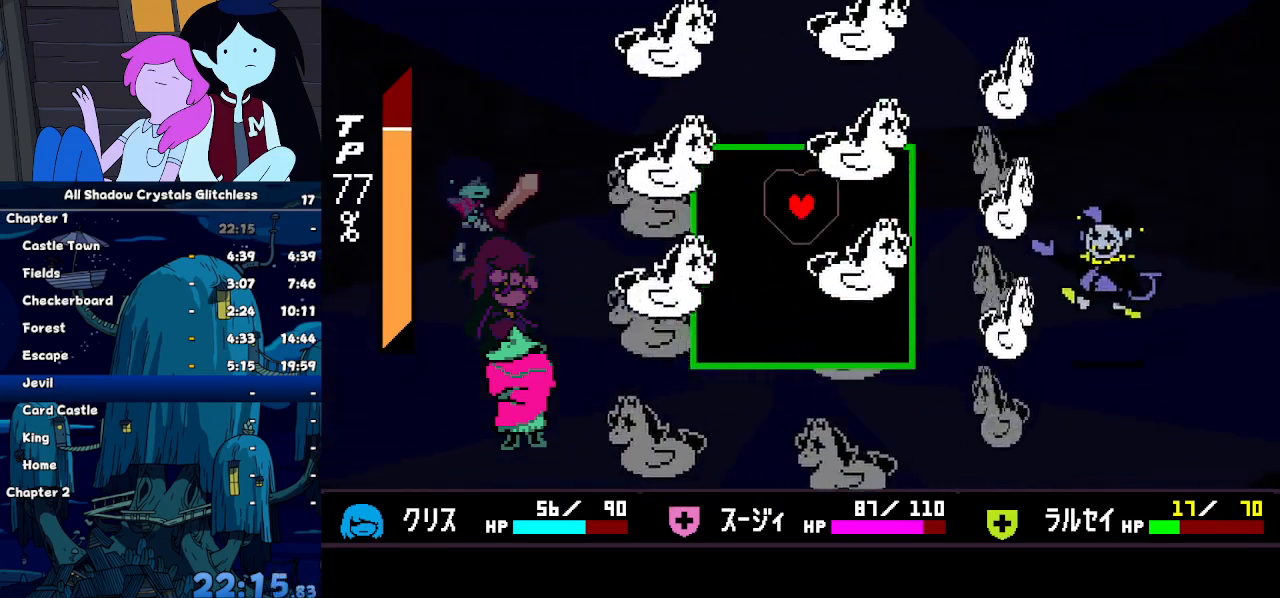
{"keys": [], "events": []}
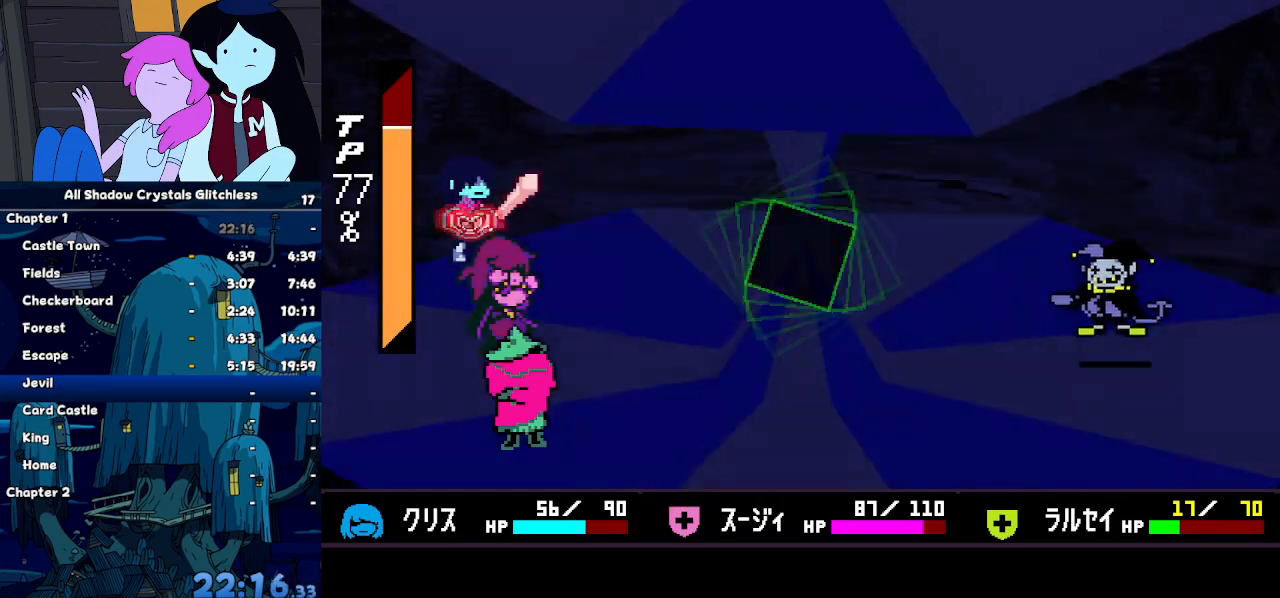
{"keys": ["down"], "events": [[267, "right", "down"], [300, "right", "up"], [300, "z", "down"], [333, "z", "up"], [400, "z", "down"], [433, "z", "up"], [500, "down", "down"]]}
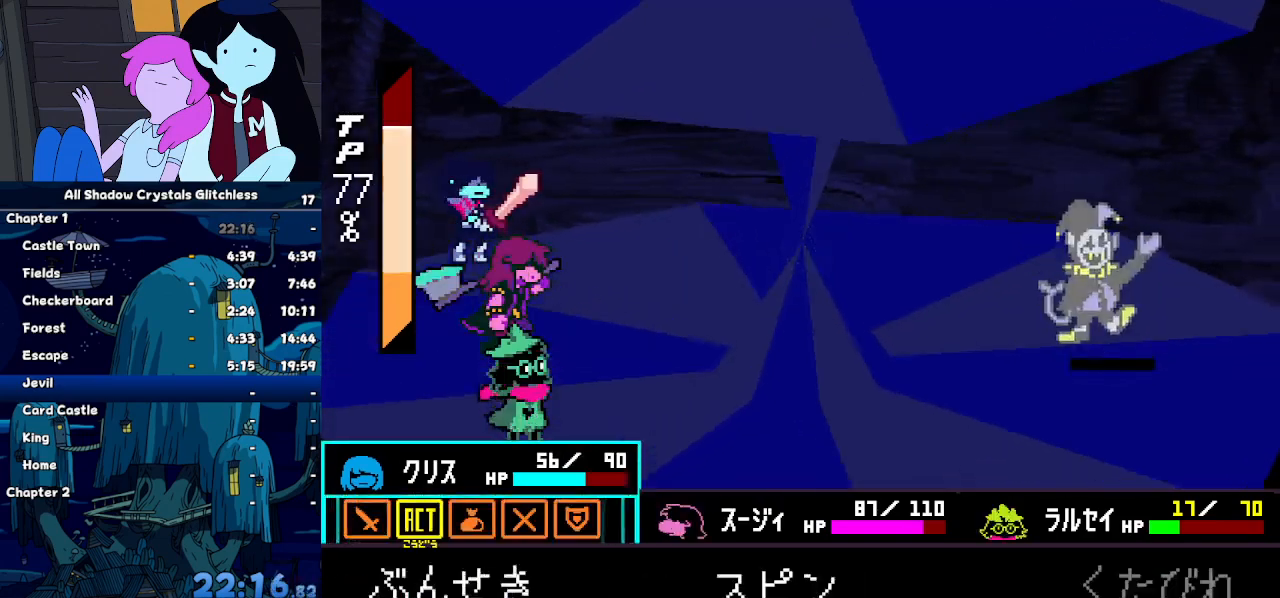
{"keys": ["return", "z"]}
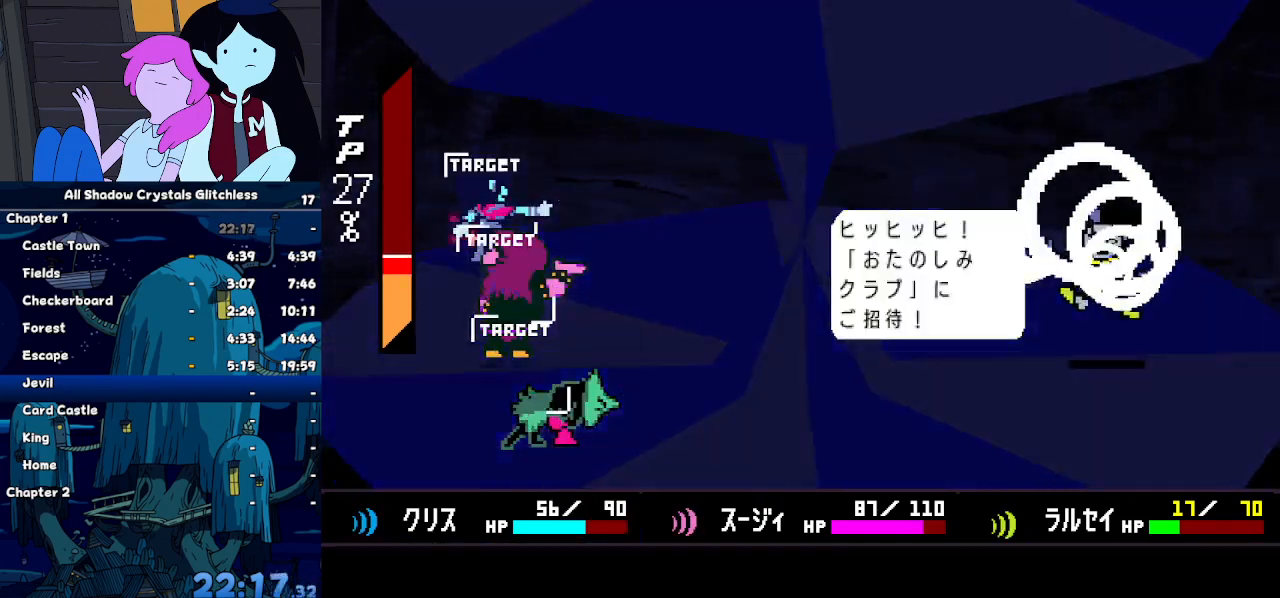
{"keys": ["return", "z"], "events": [[33, "z", "up"], [100, "return", "up"], [133, "z", "down"], [200, "return", "down"], [200, "z", "up"], [233, "return", "up"], [267, "z", "down"], [333, "return", "down"], [333, "z", "up"], [433, "return", "up"], [433, "z", "down"], [467, "return", "down"]]}
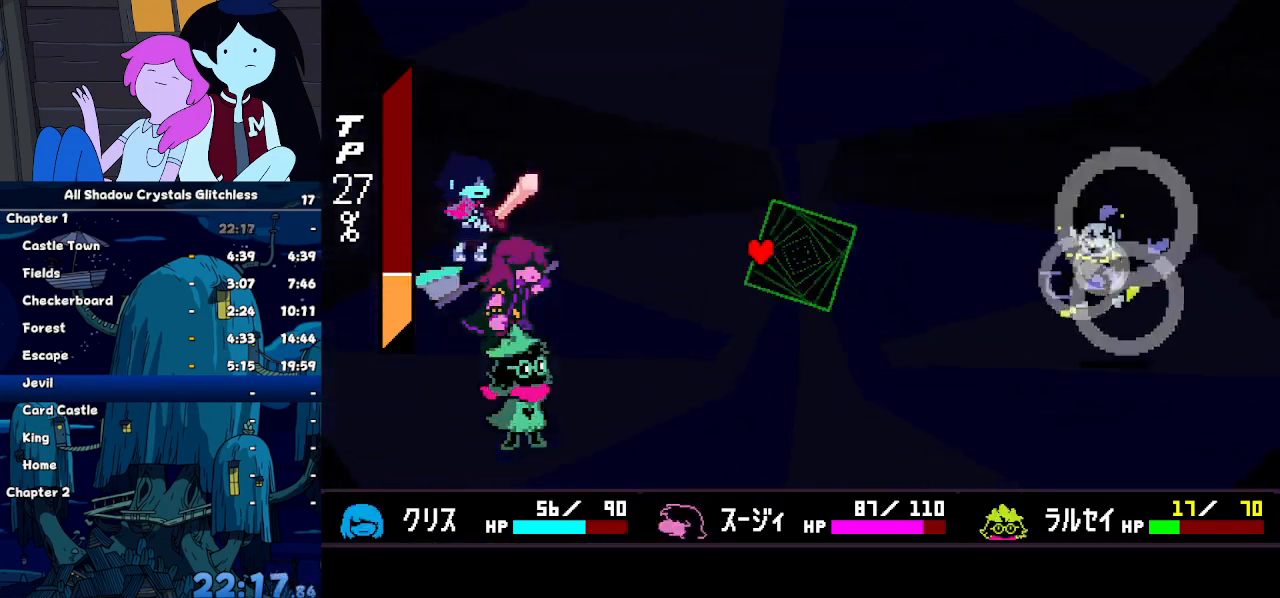
{"keys": [], "events": [[33, "z", "up"], [67, "return", "up"], [67, "z", "down"], [100, "z", "up"]]}
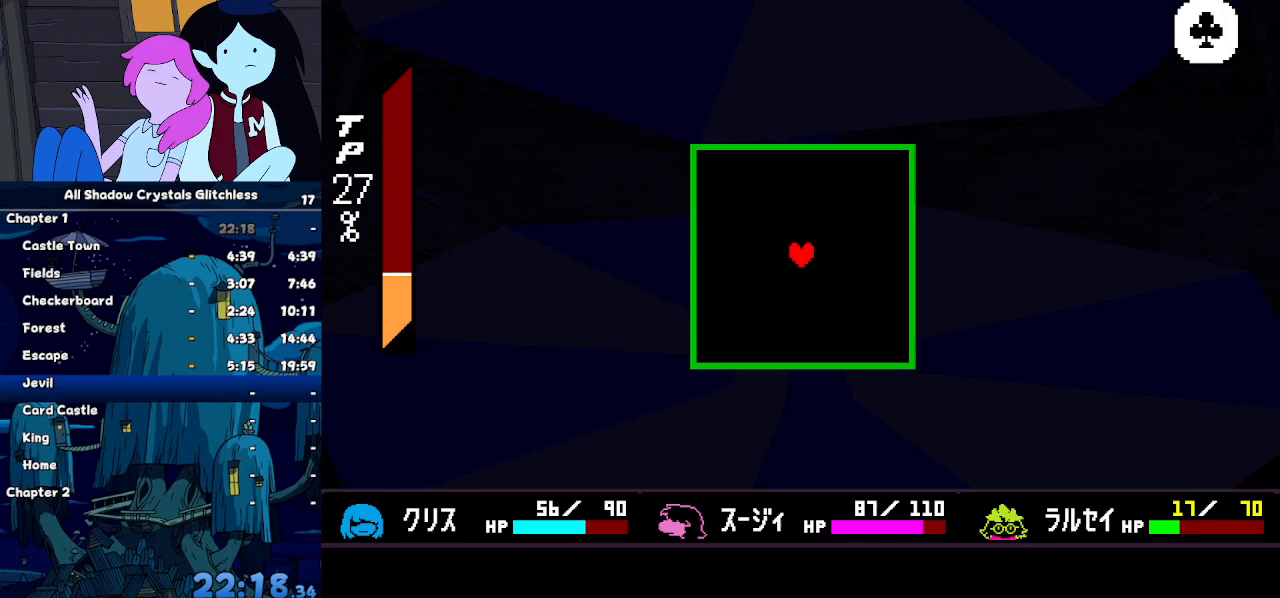
{"keys": [], "events": [[233, "down", "down"], [467, "down", "up"]]}
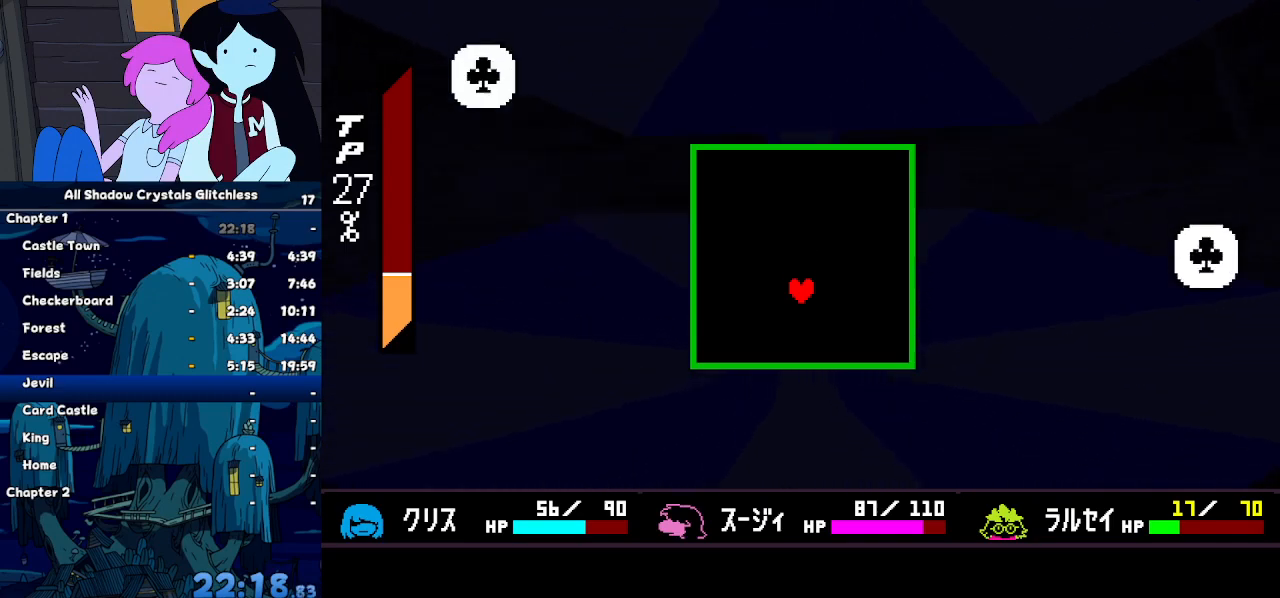
{"keys": [], "events": []}
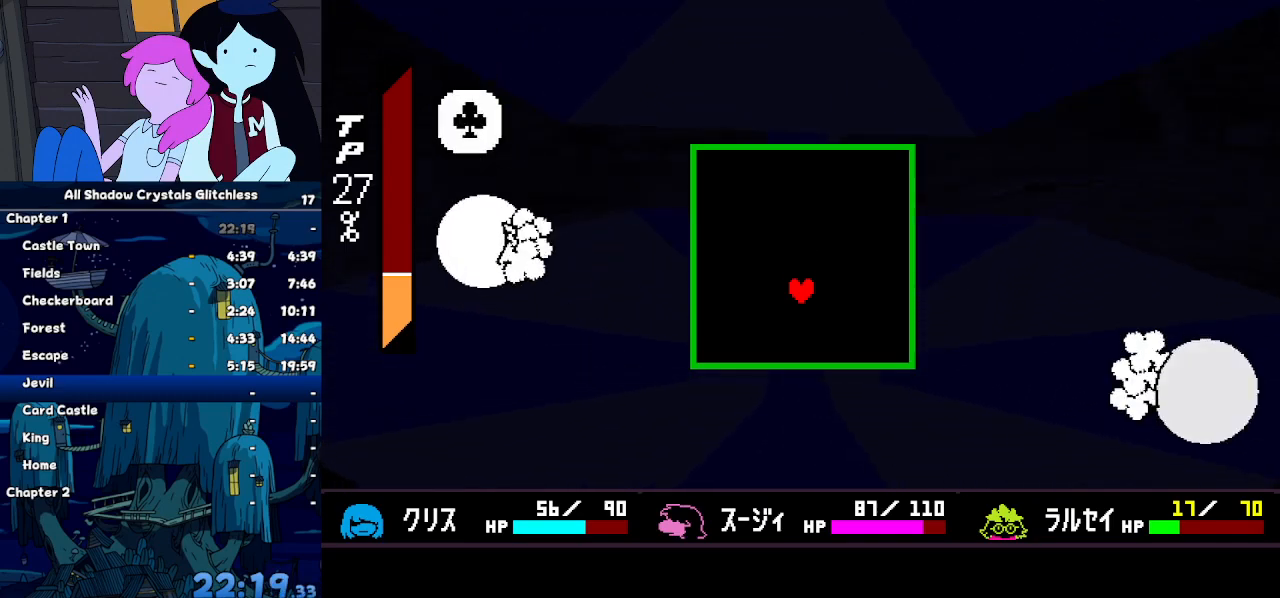
{"keys": [], "events": [[300, "up", "down"], [433, "up", "up"]]}
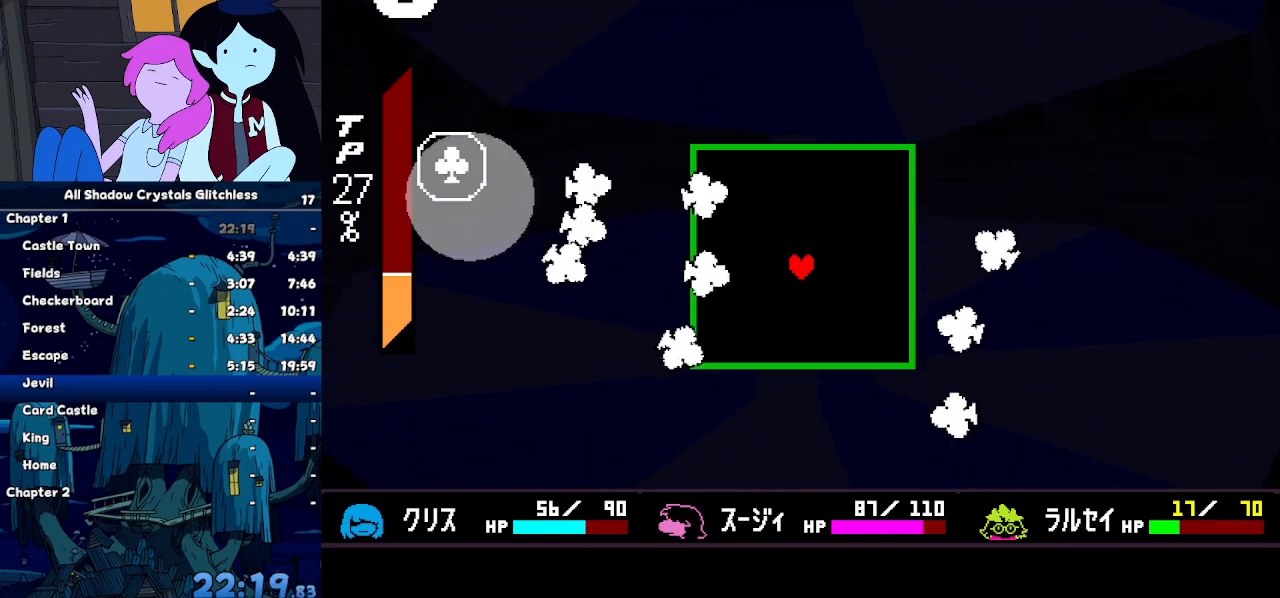
{"keys": ["up"], "events": [[67, "up", "down"], [167, "up", "up"], [500, "up", "down"]]}
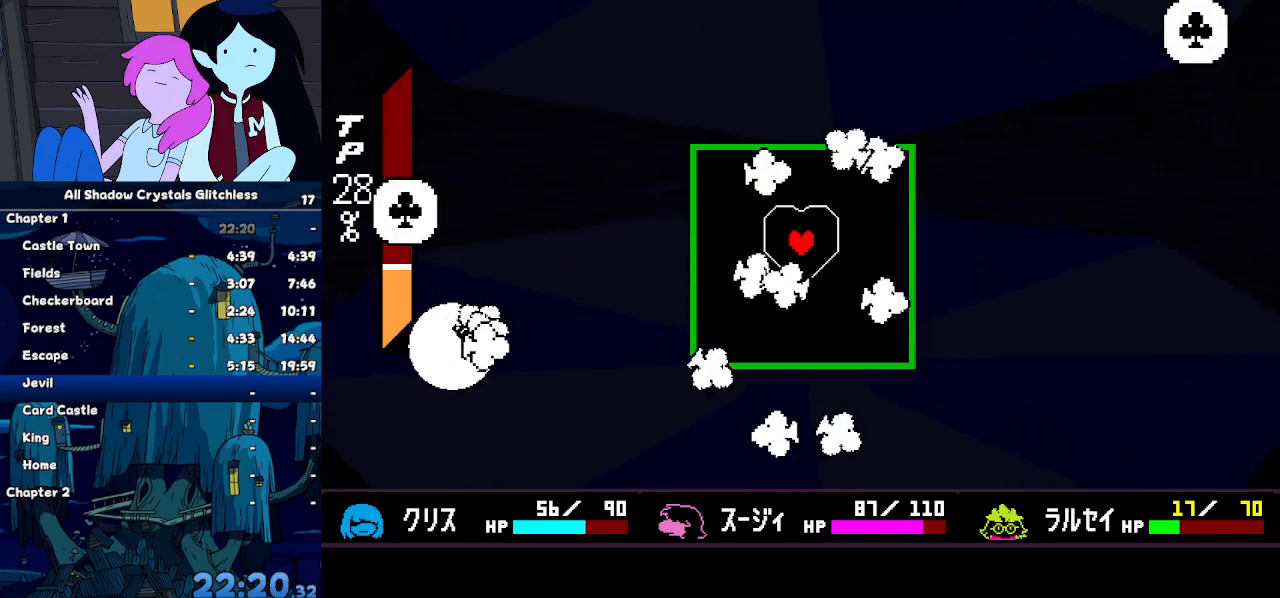
{"keys": ["down"], "events": [[33, "up", "up"], [267, "down", "down"]]}
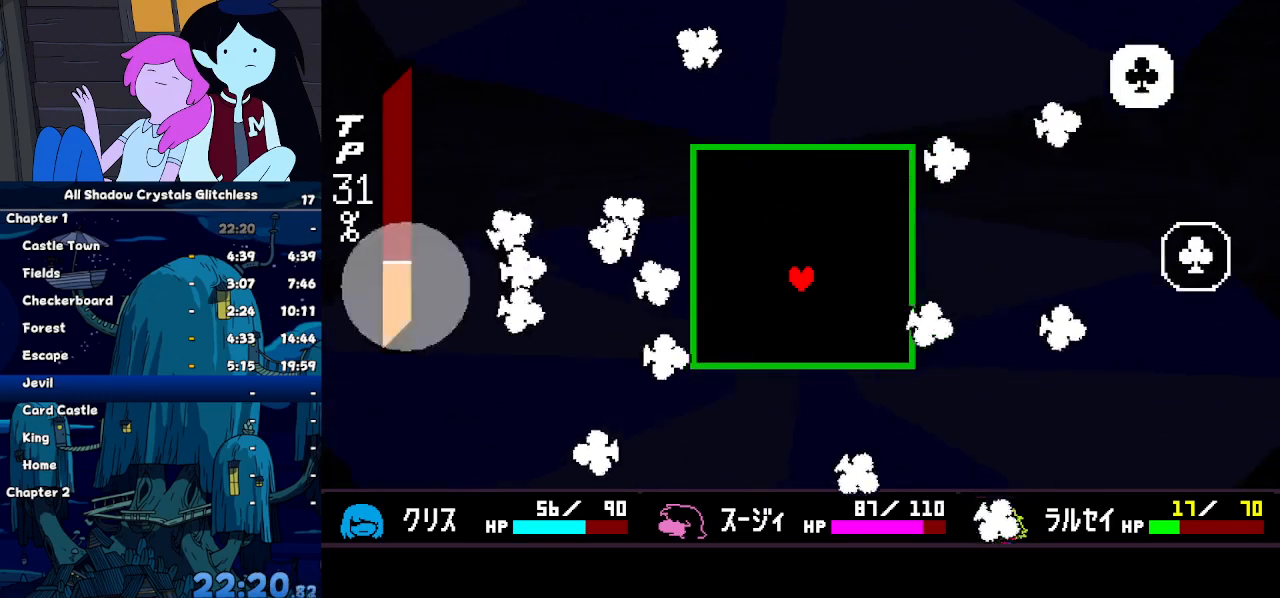
{"keys": [], "events": [[33, "down", "up"]]}
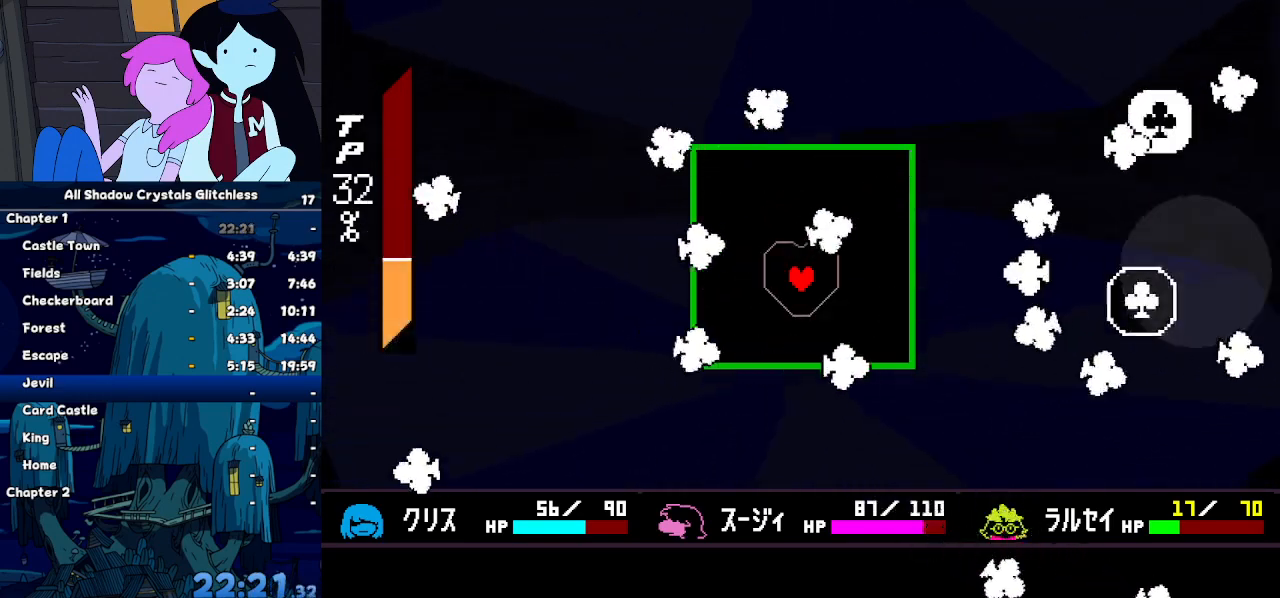
{"keys": ["down", "left"], "events": [[67, "up", "down"], [167, "up", "up"], [200, "c", "down"], [233, "down", "down"], [300, "c", "up"], [367, "down", "up"], [467, "down", "down"], [467, "left", "down"]]}
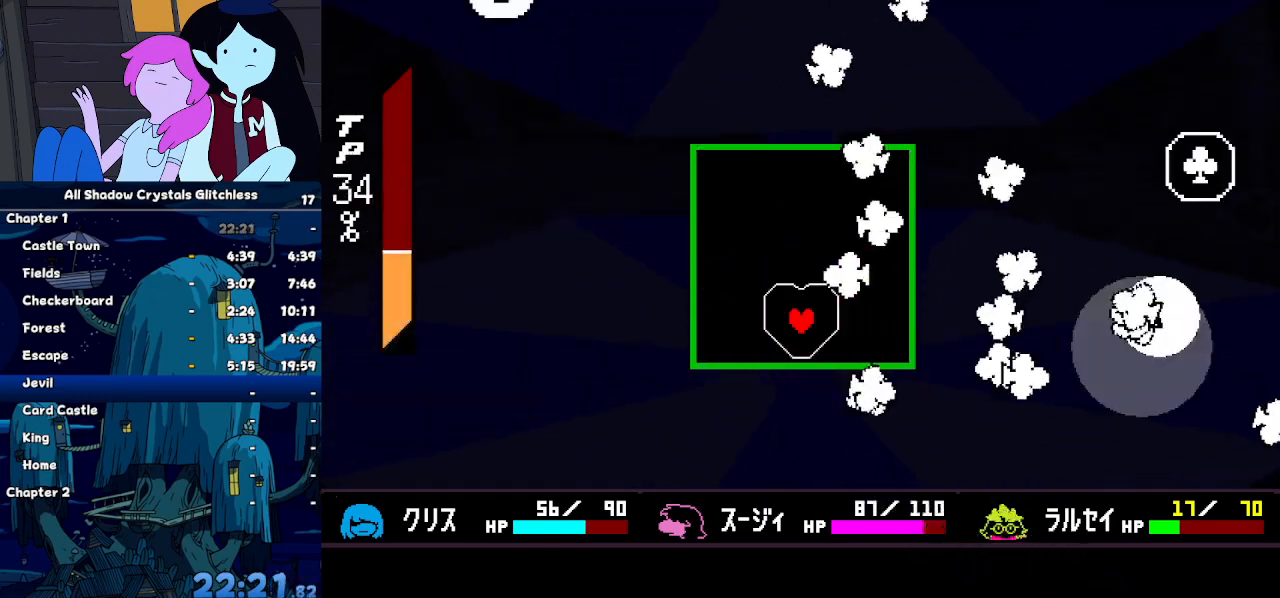
{"keys": [], "events": [[33, "down", "up"], [33, "left", "up"], [300, "down", "down"], [367, "down", "up"]]}
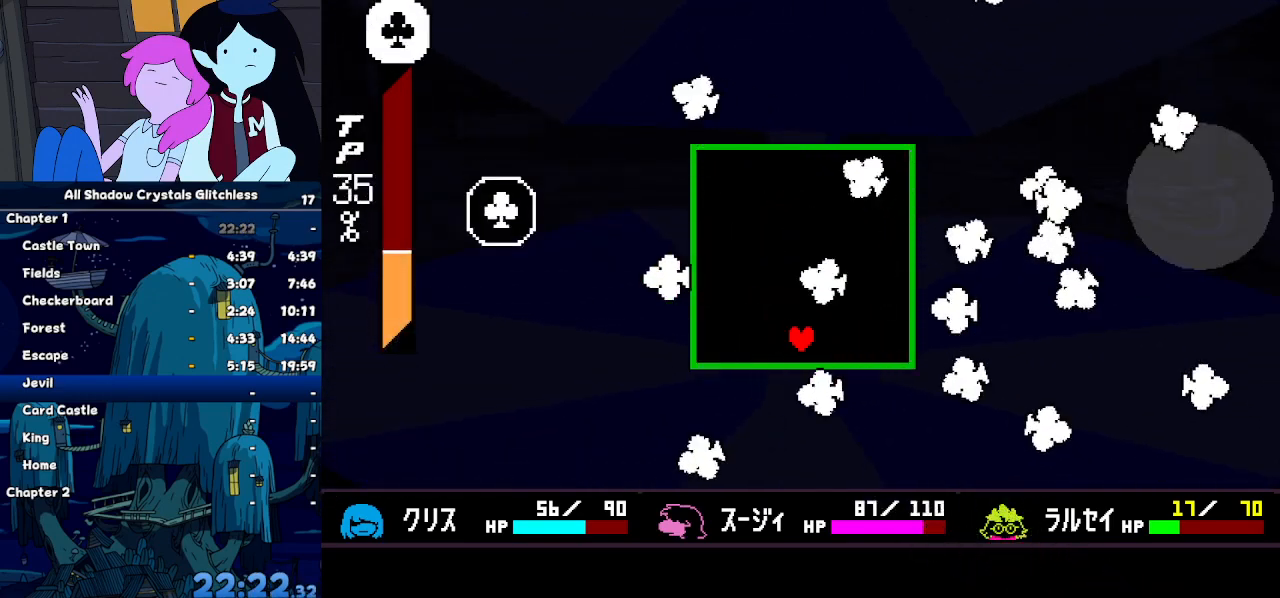
{"keys": ["right"], "events": [[100, "right", "down"], [200, "down", "down"], [400, "down", "up"]]}
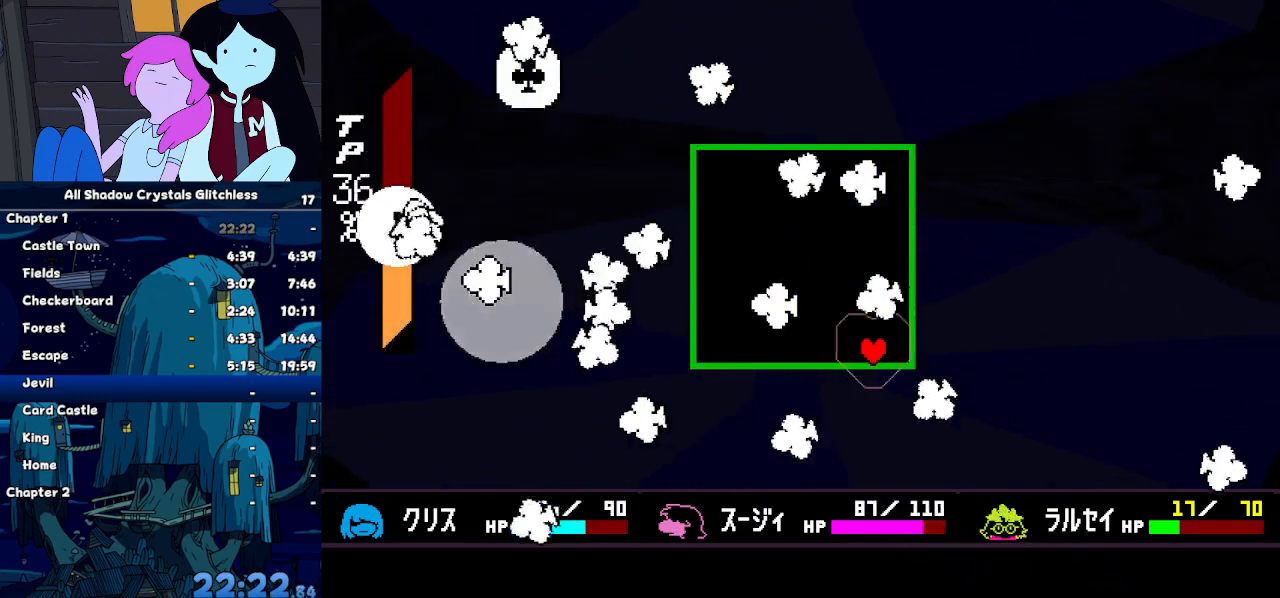
{"keys": ["left"], "events": [[33, "down", "down"], [133, "down", "up"], [167, "right", "up"], [233, "left", "down"], [267, "up", "down"], [367, "left", "up"], [400, "up", "up"], [500, "left", "down"]]}
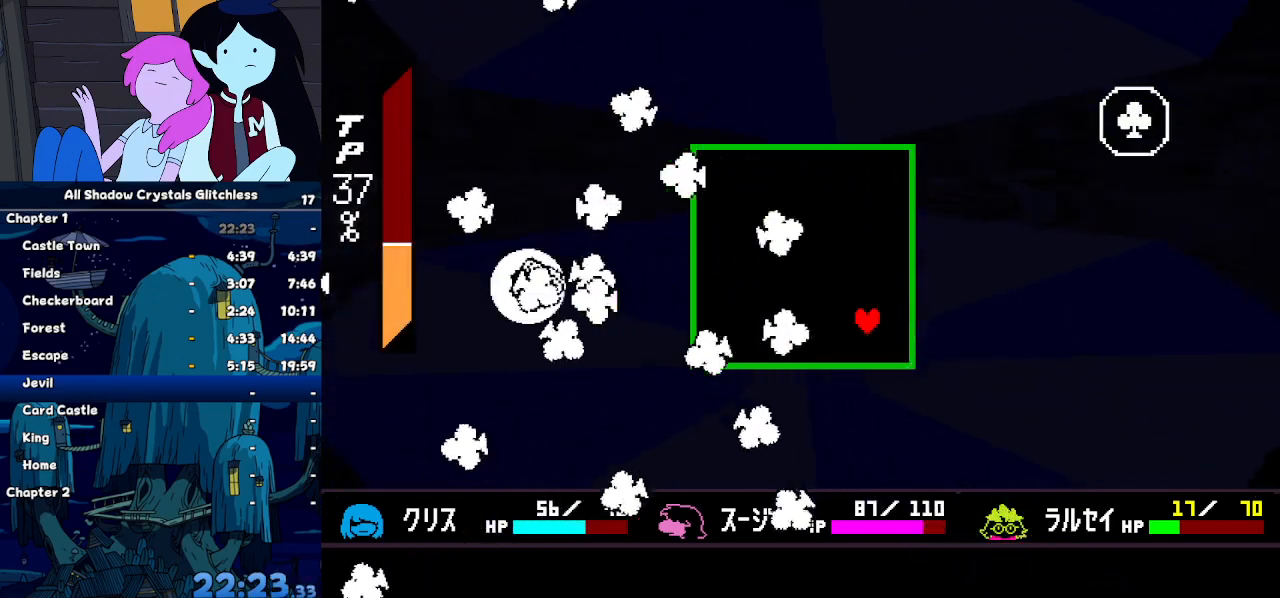
{"keys": ["up"], "events": [[133, "left", "up"], [133, "up", "down"], [267, "left", "down"], [267, "up", "up"], [433, "left", "up"], [433, "up", "down"]]}
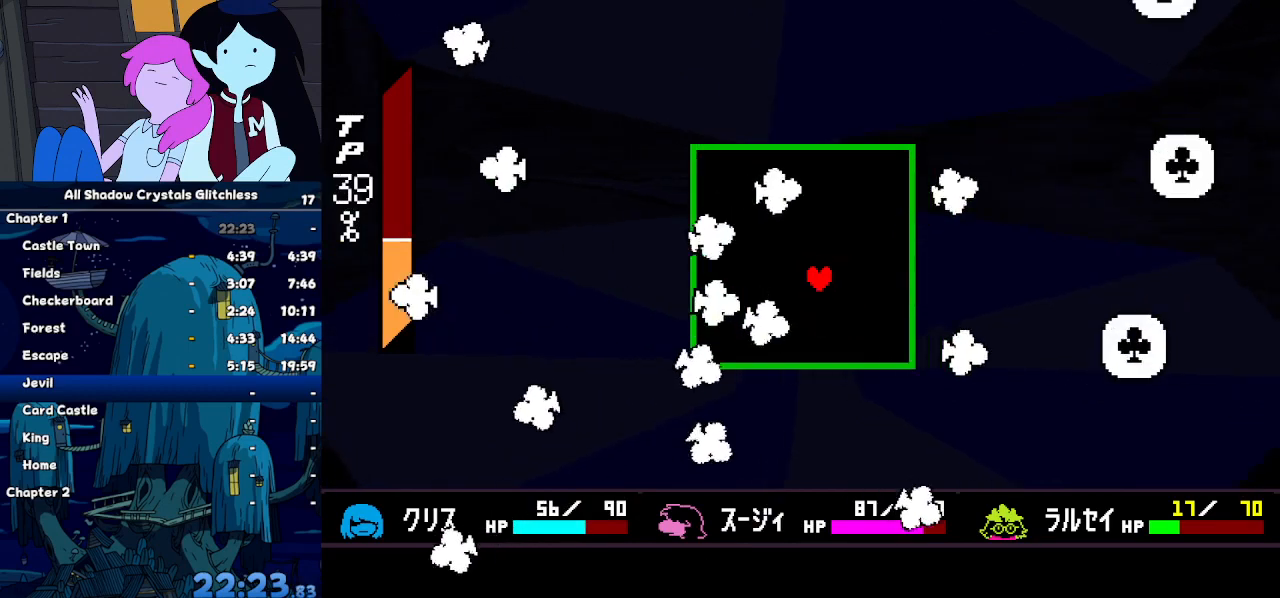
{"keys": ["left"], "events": [[67, "up", "up"], [100, "up", "down"], [267, "up", "up"], [400, "left", "down"]]}